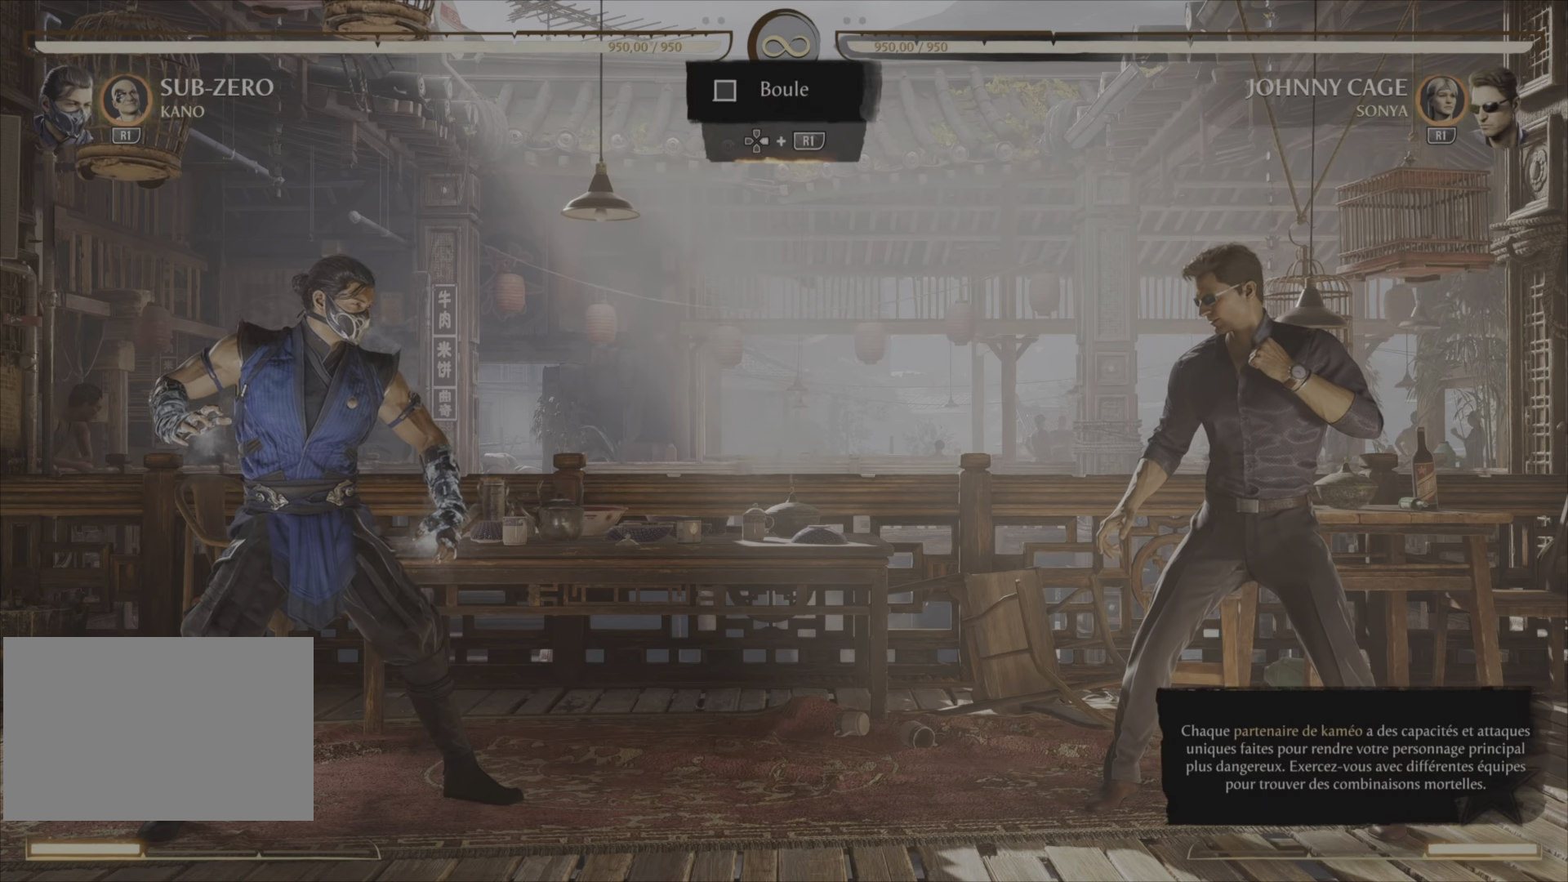
Gameplay with a controller (PlayStation layout); each line is a JSON object with the inputs held at the frame after it. "events" lists button and stick changes between this image and that frame as [ms after this image, input, new state], when the widget could be followed in between. Not read: R1 left_stick.
{"buttons": ["DPAD_RIGHT"], "right_stick": "center", "events": [[134, "DPAD_RIGHT", "down"]]}
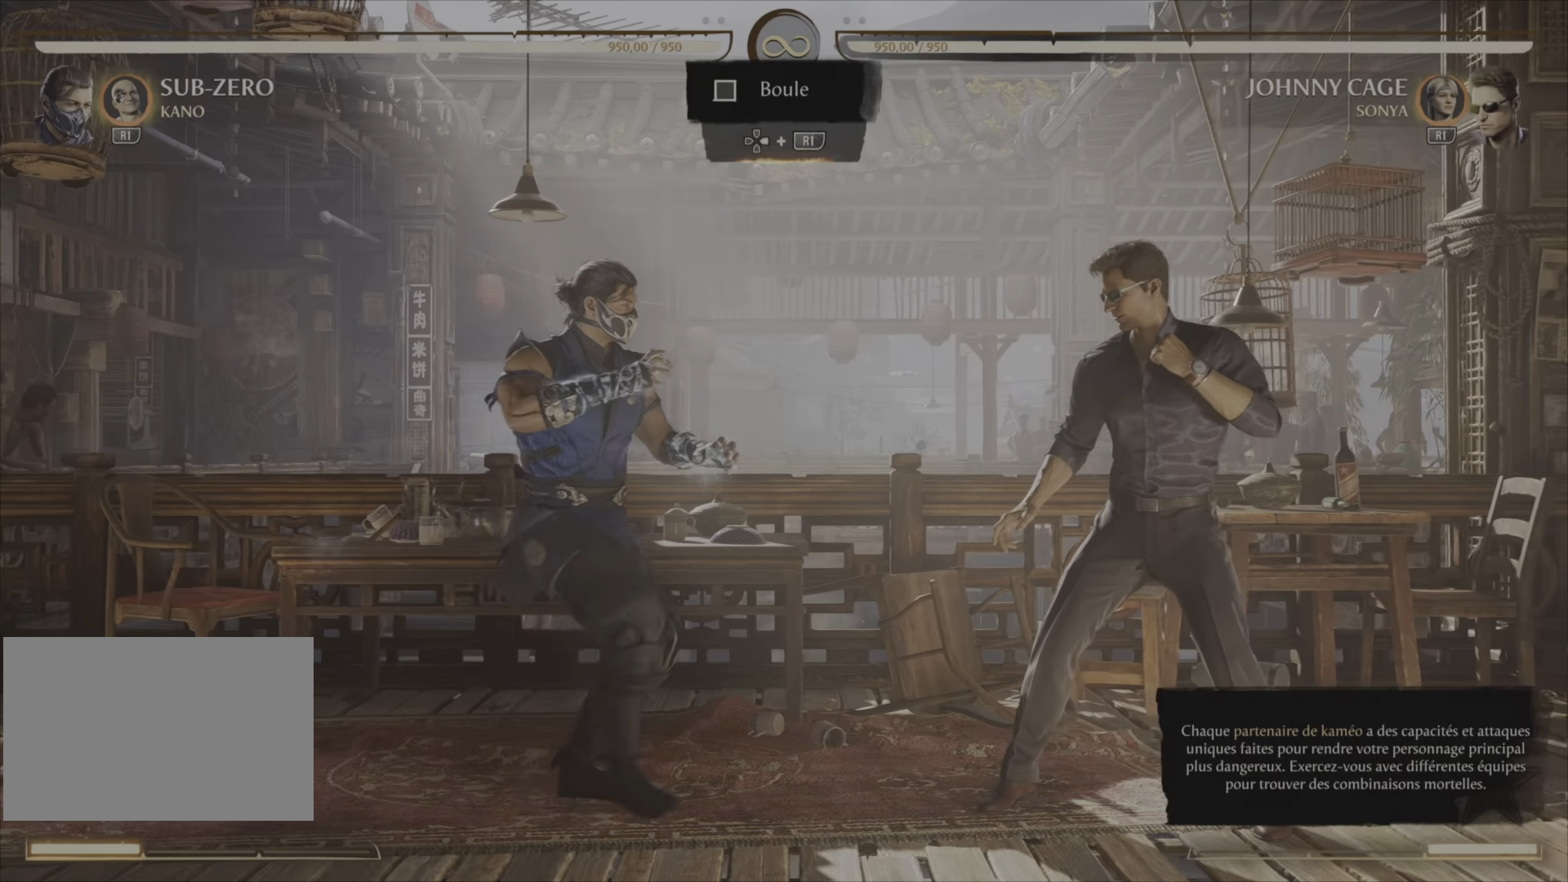
{"buttons": ["R2", "DPAD_RIGHT"], "right_stick": "center", "events": [[417, "R2", "down"]]}
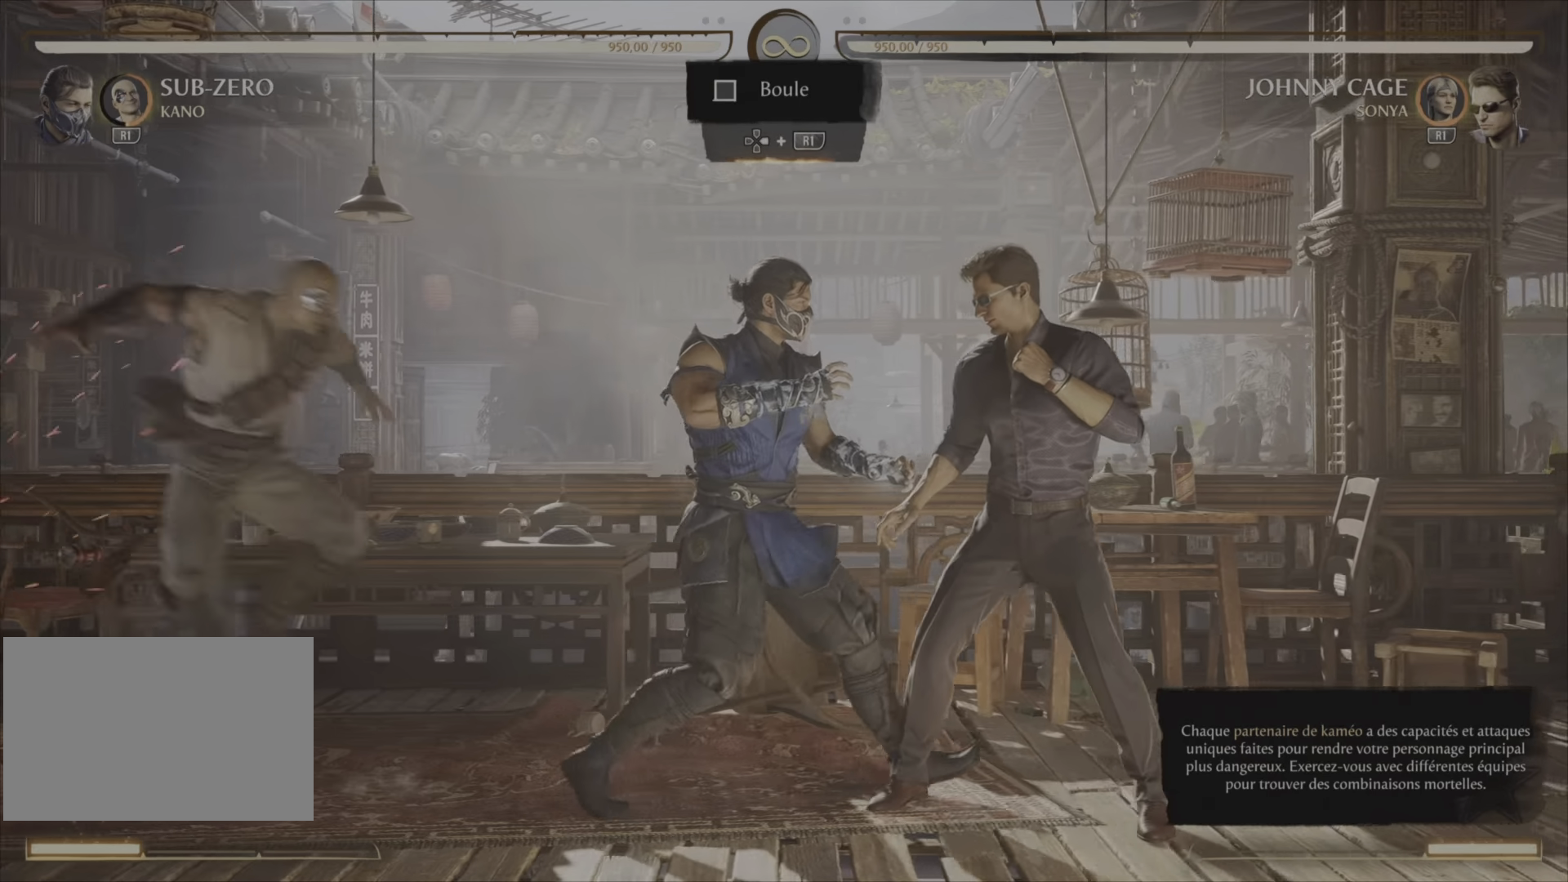
{"buttons": ["R2", "DPAD_RIGHT"], "right_stick": "center", "events": [[17, "R2", "up"], [100, "R2", "down"], [184, "R2", "up"], [234, "R2", "down"]]}
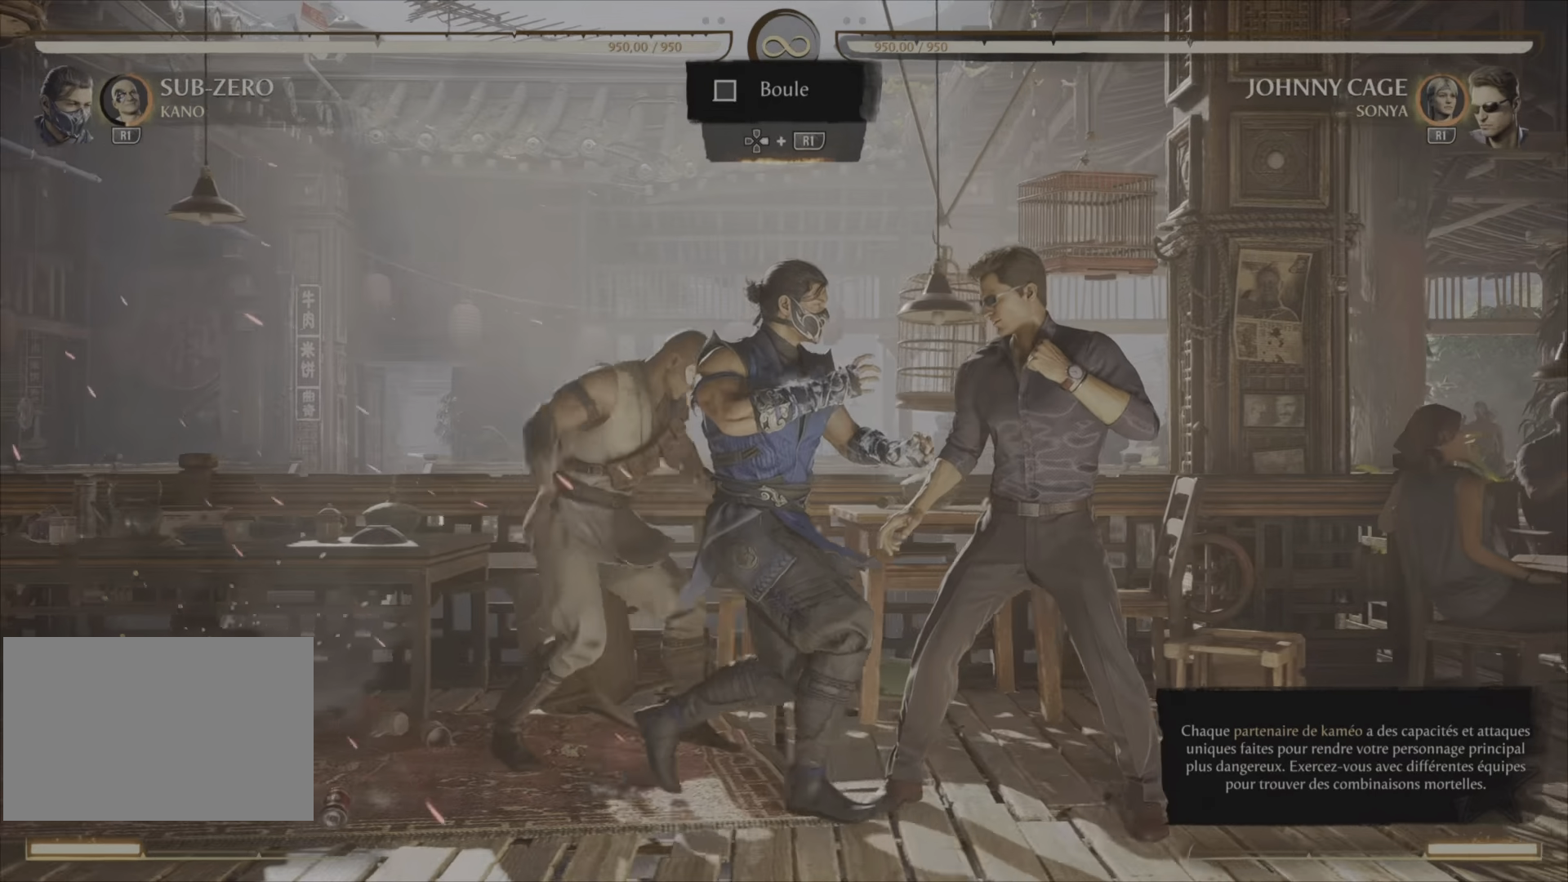
{"buttons": [], "right_stick": "center", "events": [[149, "R2", "up"], [416, "DPAD_RIGHT", "up"]]}
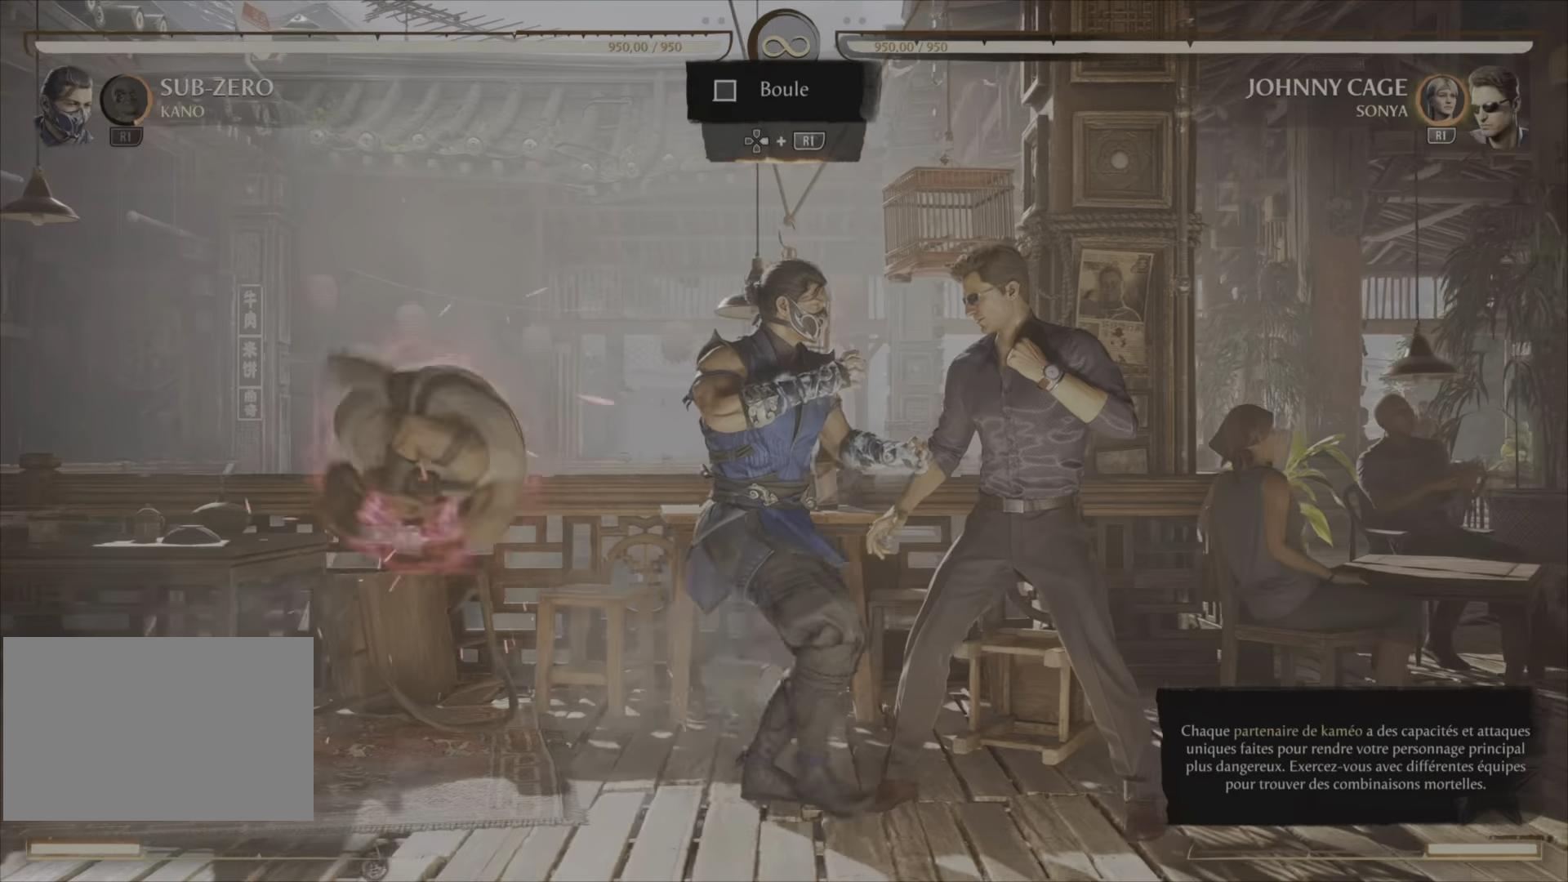
{"buttons": [], "right_stick": "center"}
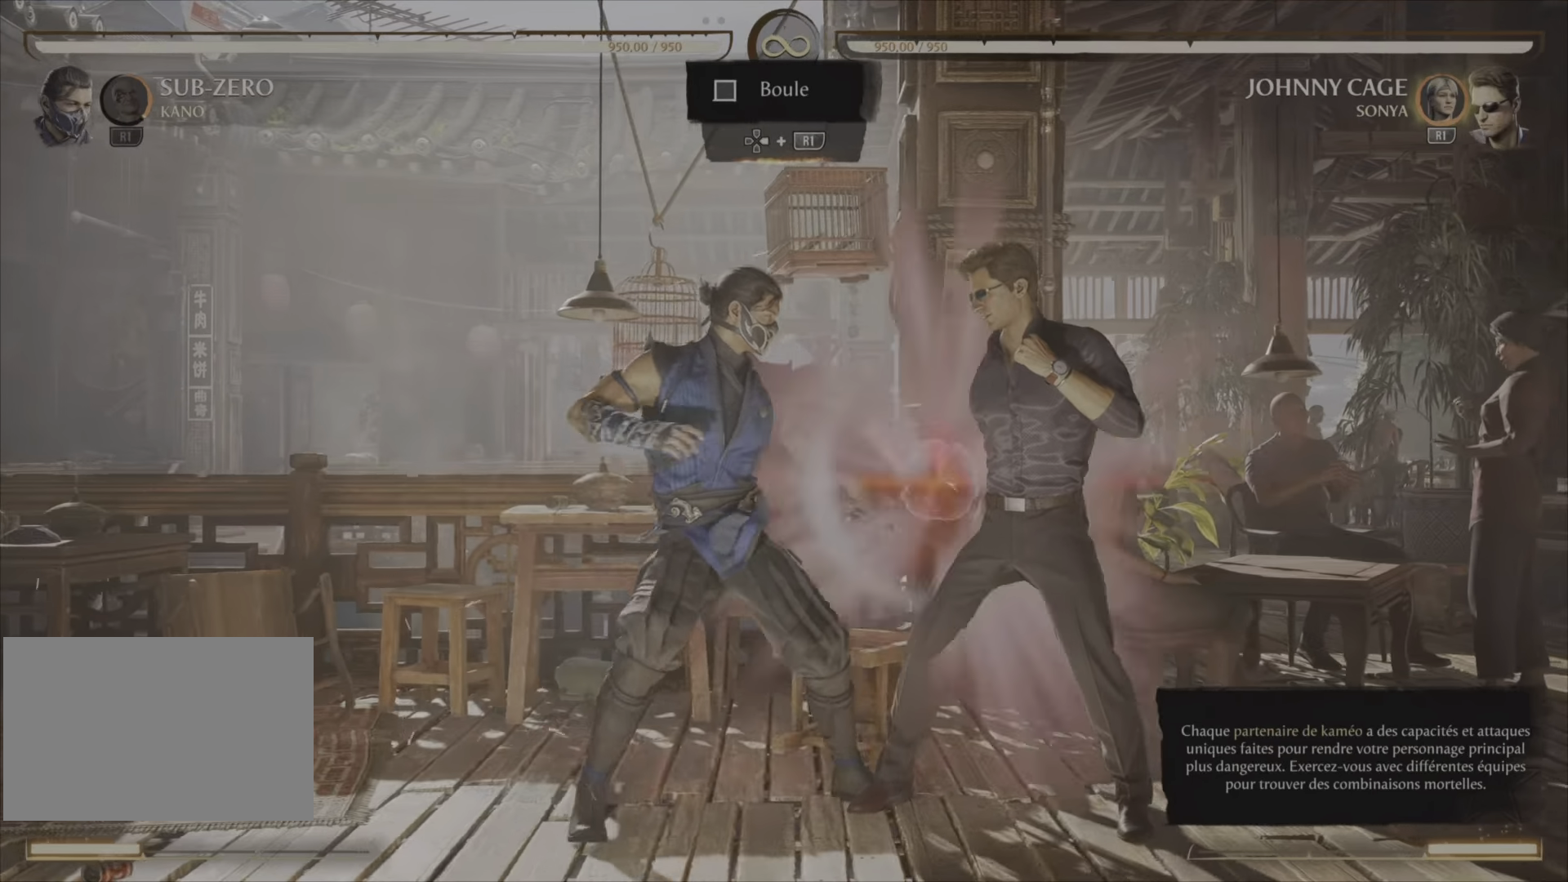
{"buttons": [], "right_stick": "center", "events": []}
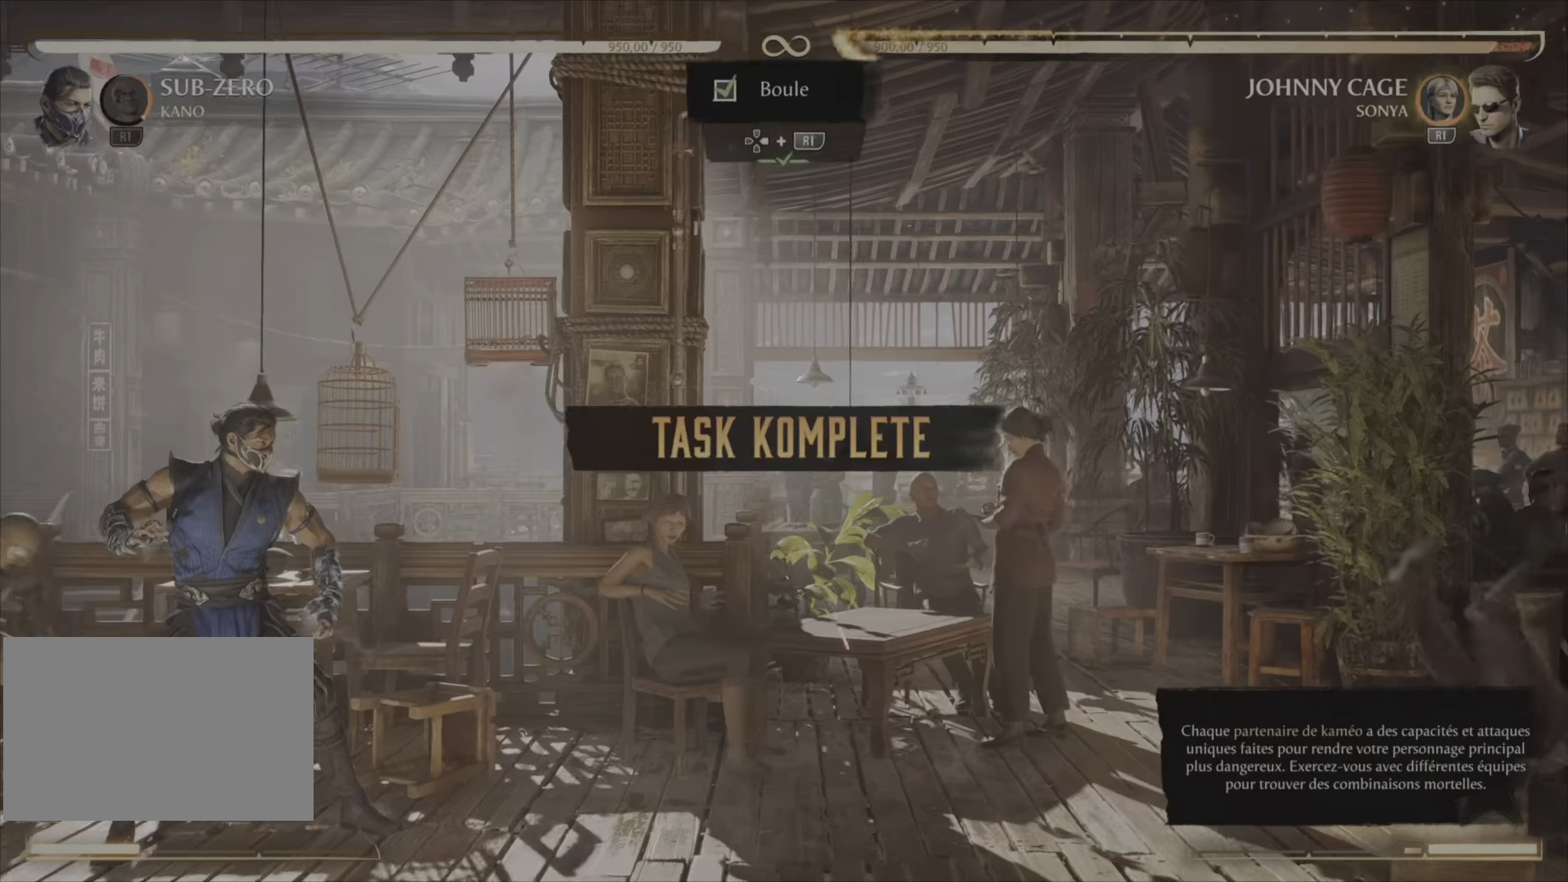
{"buttons": [], "right_stick": "center", "events": []}
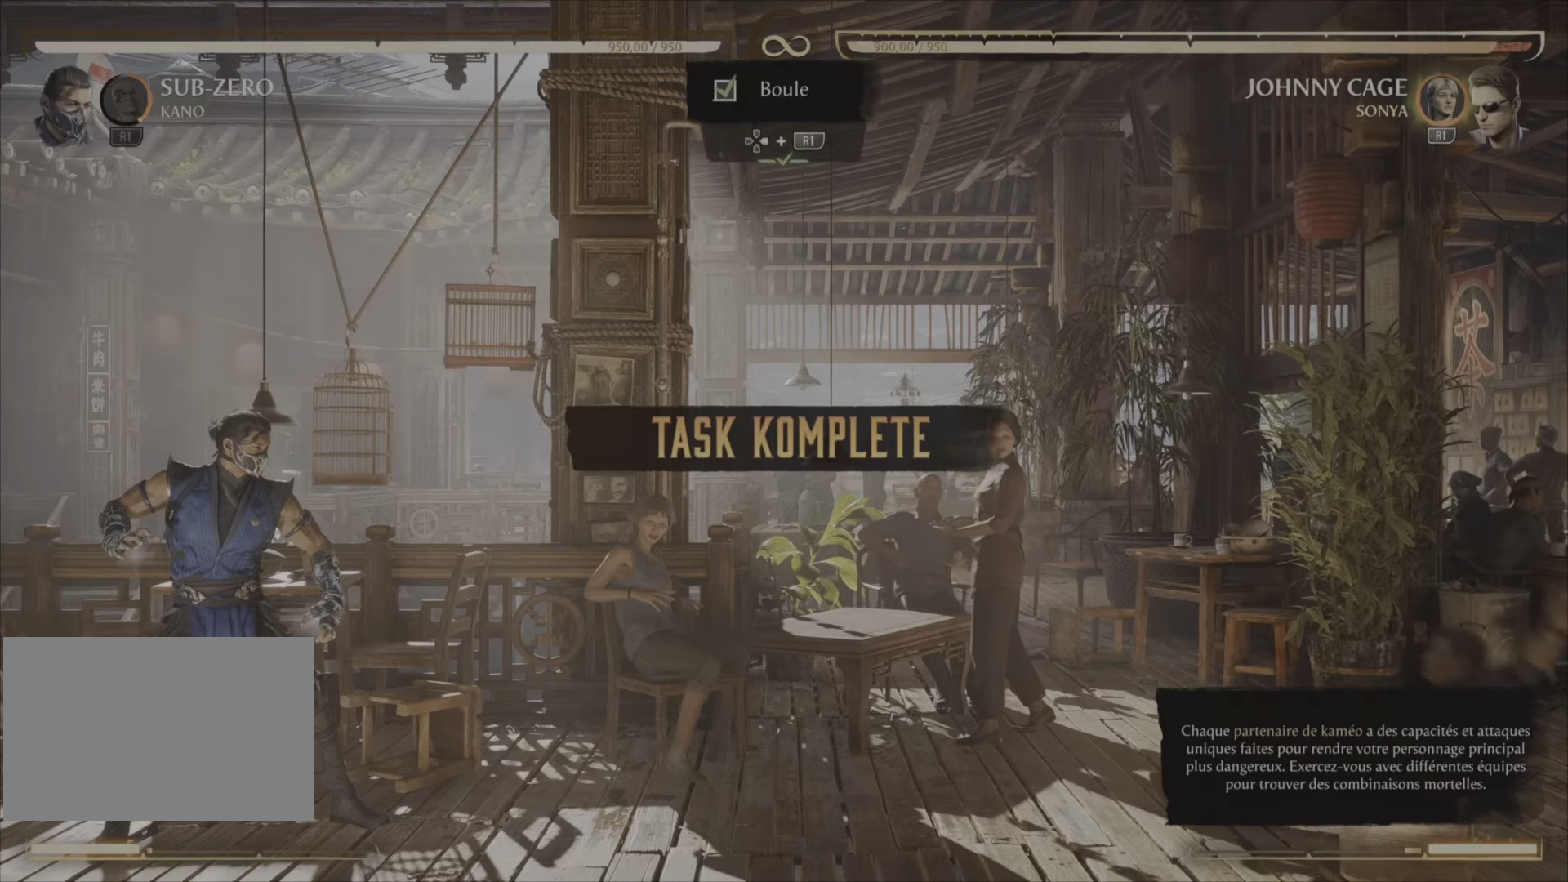
{"buttons": [], "right_stick": "center", "events": []}
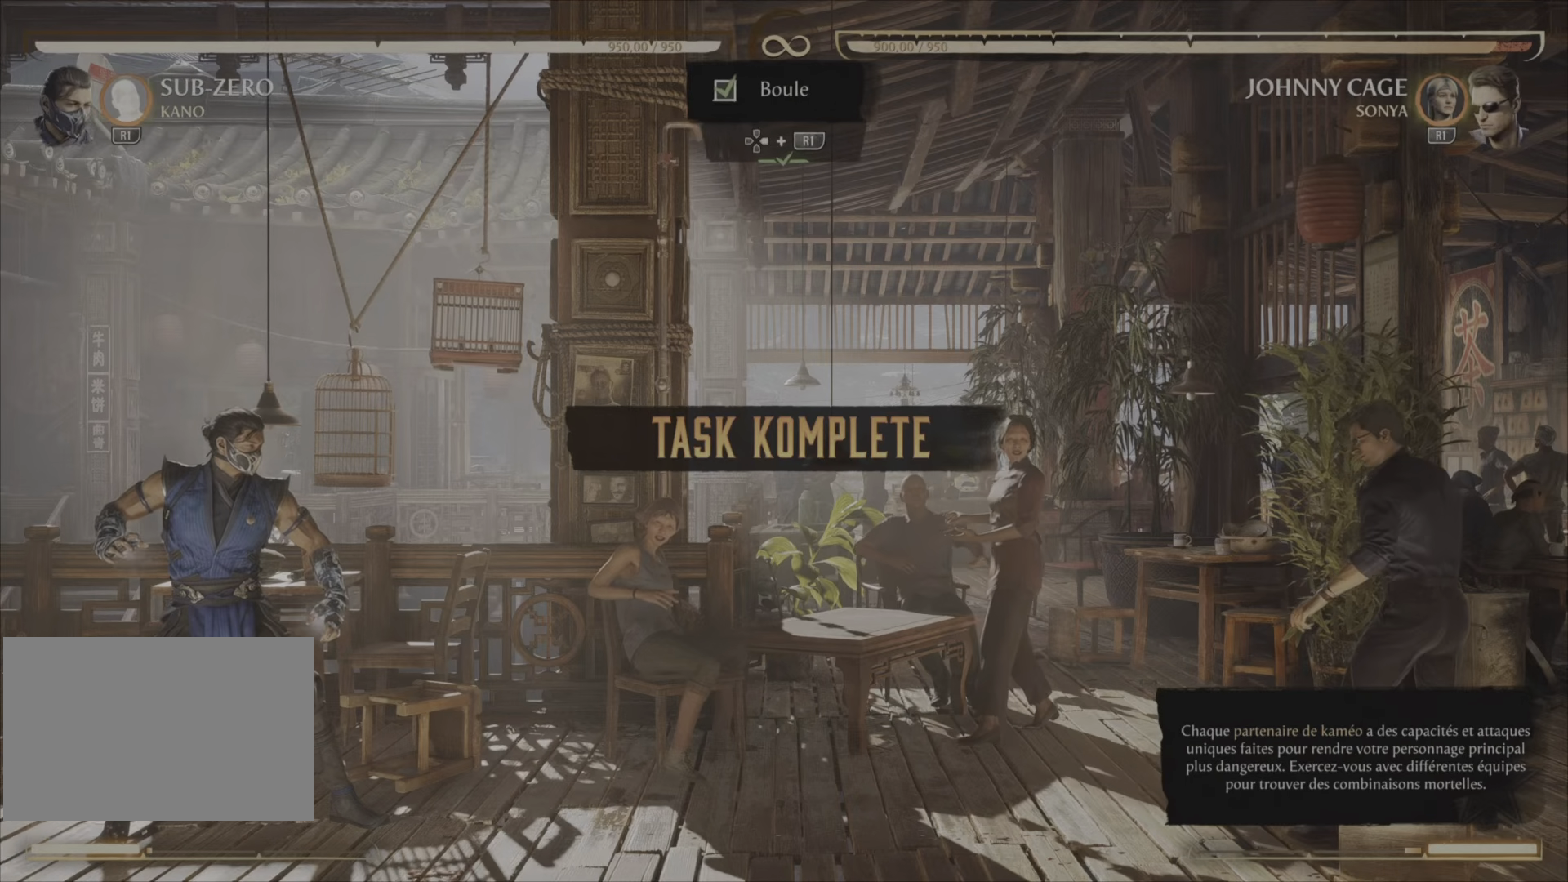
{"buttons": [], "right_stick": "center", "events": []}
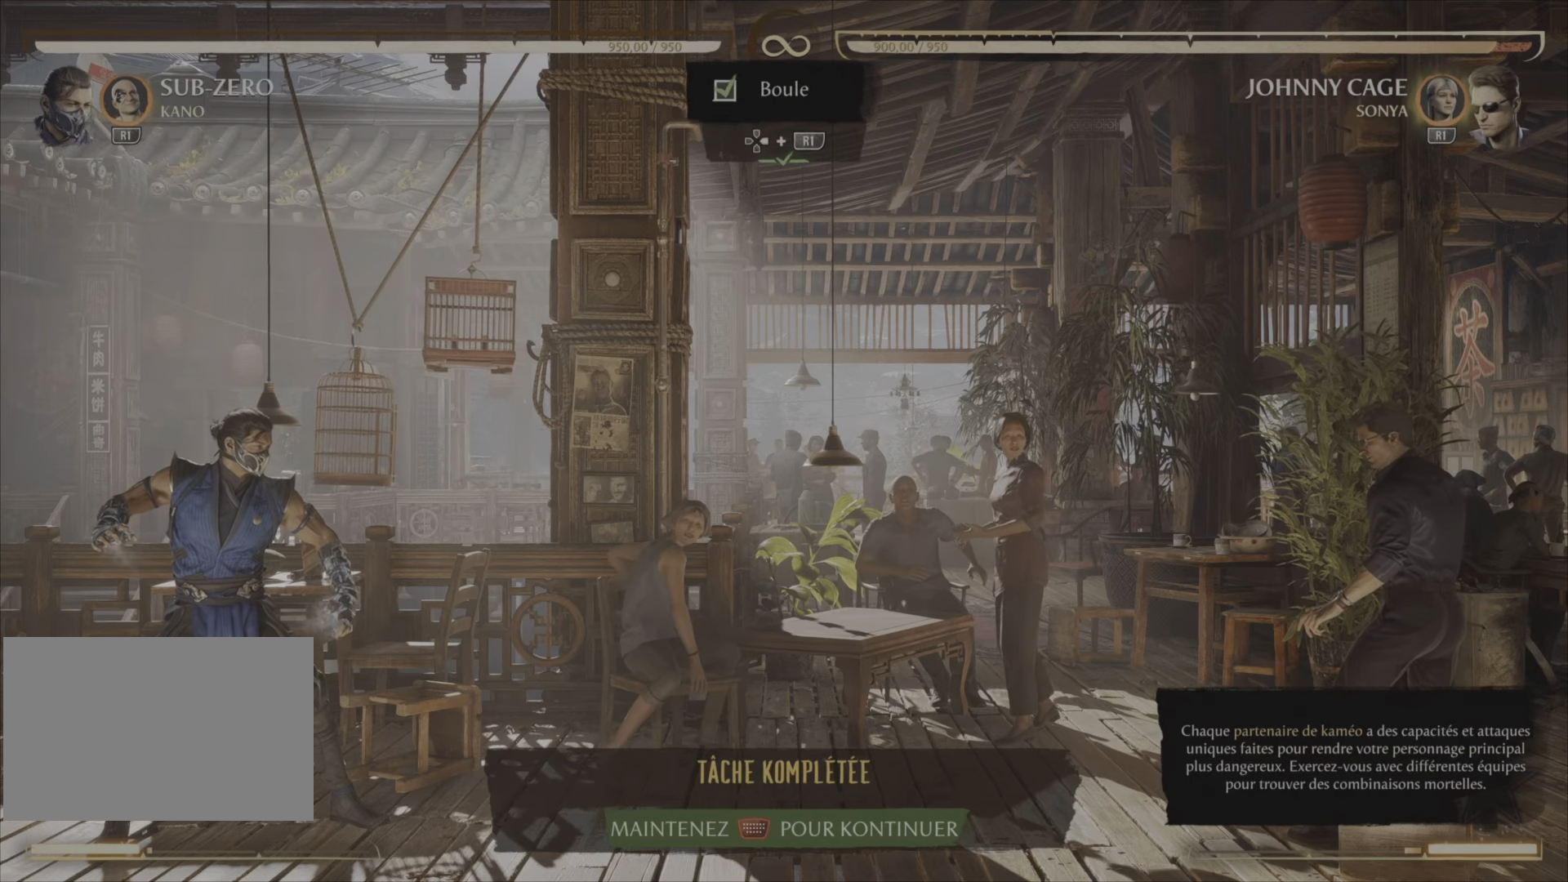
{"buttons": [], "right_stick": "center", "events": []}
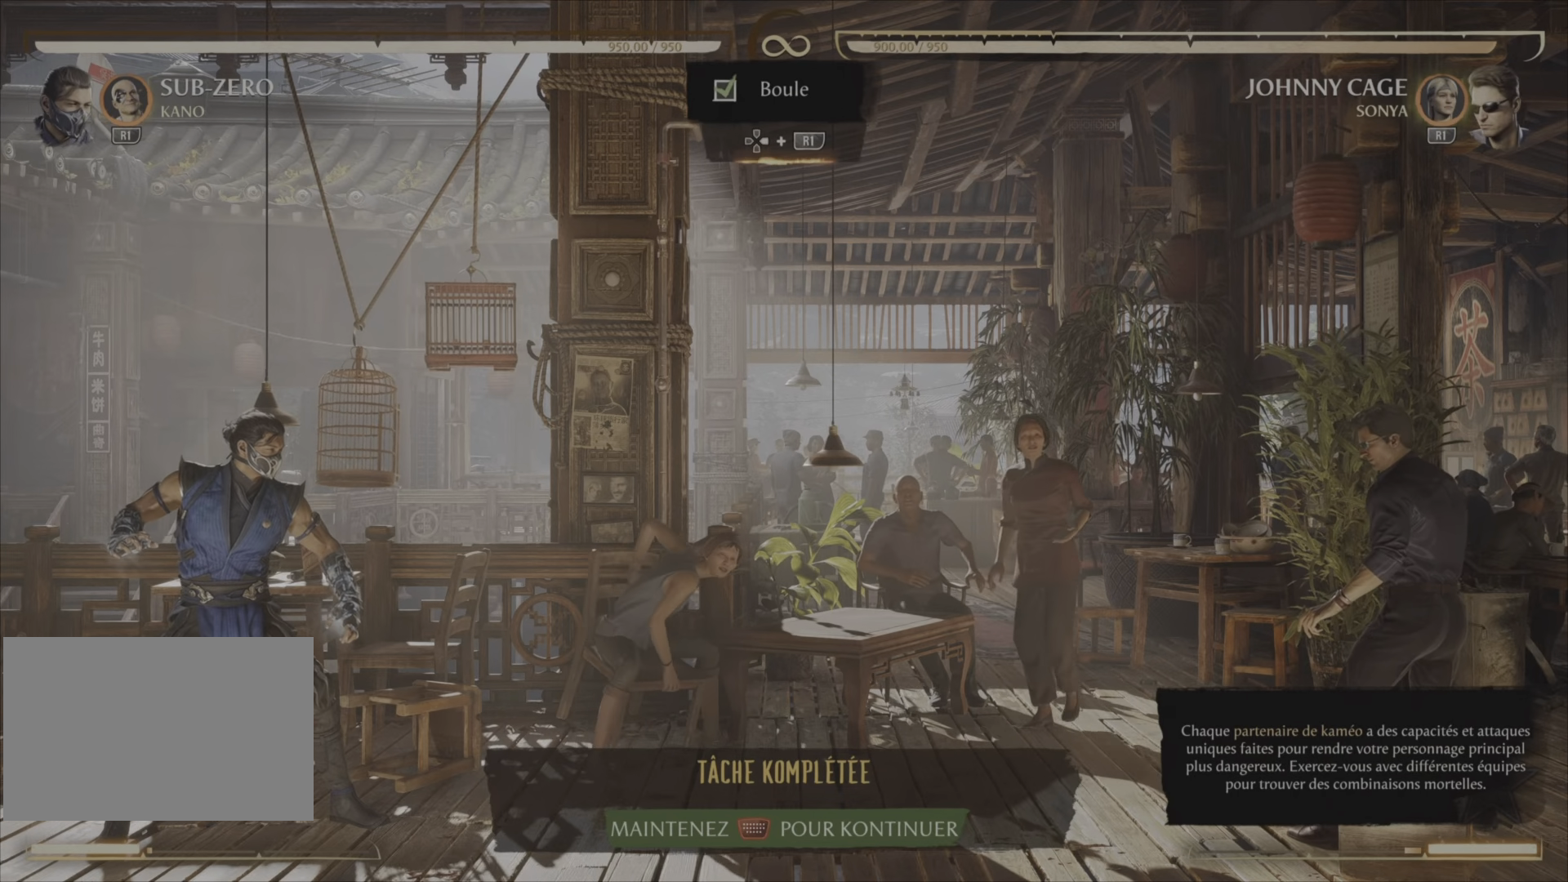
{"buttons": [], "right_stick": "center", "events": []}
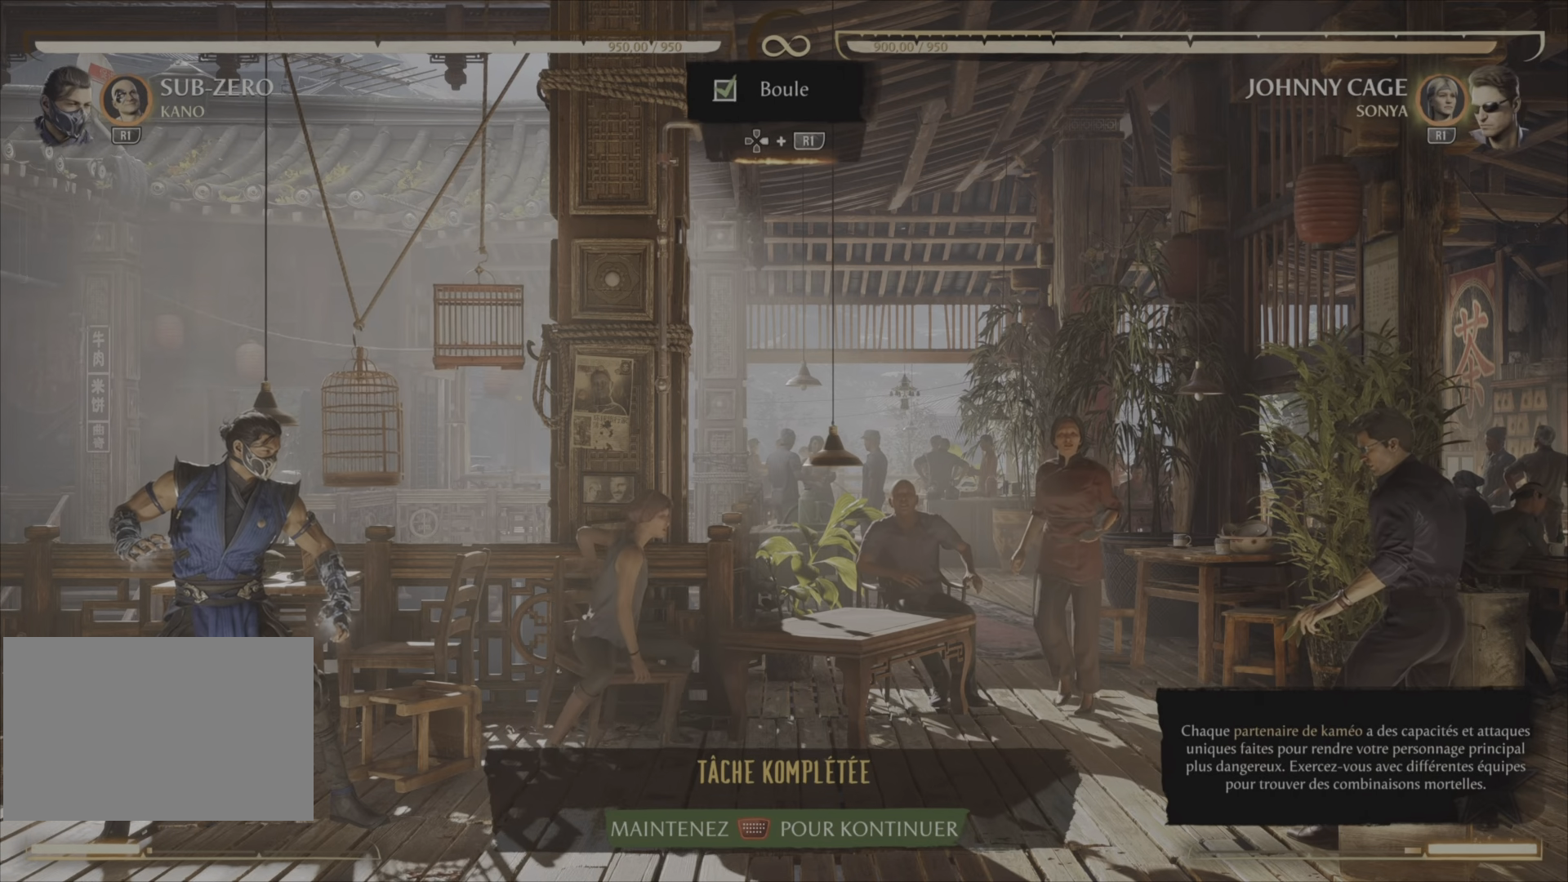
{"buttons": [], "right_stick": "center", "events": []}
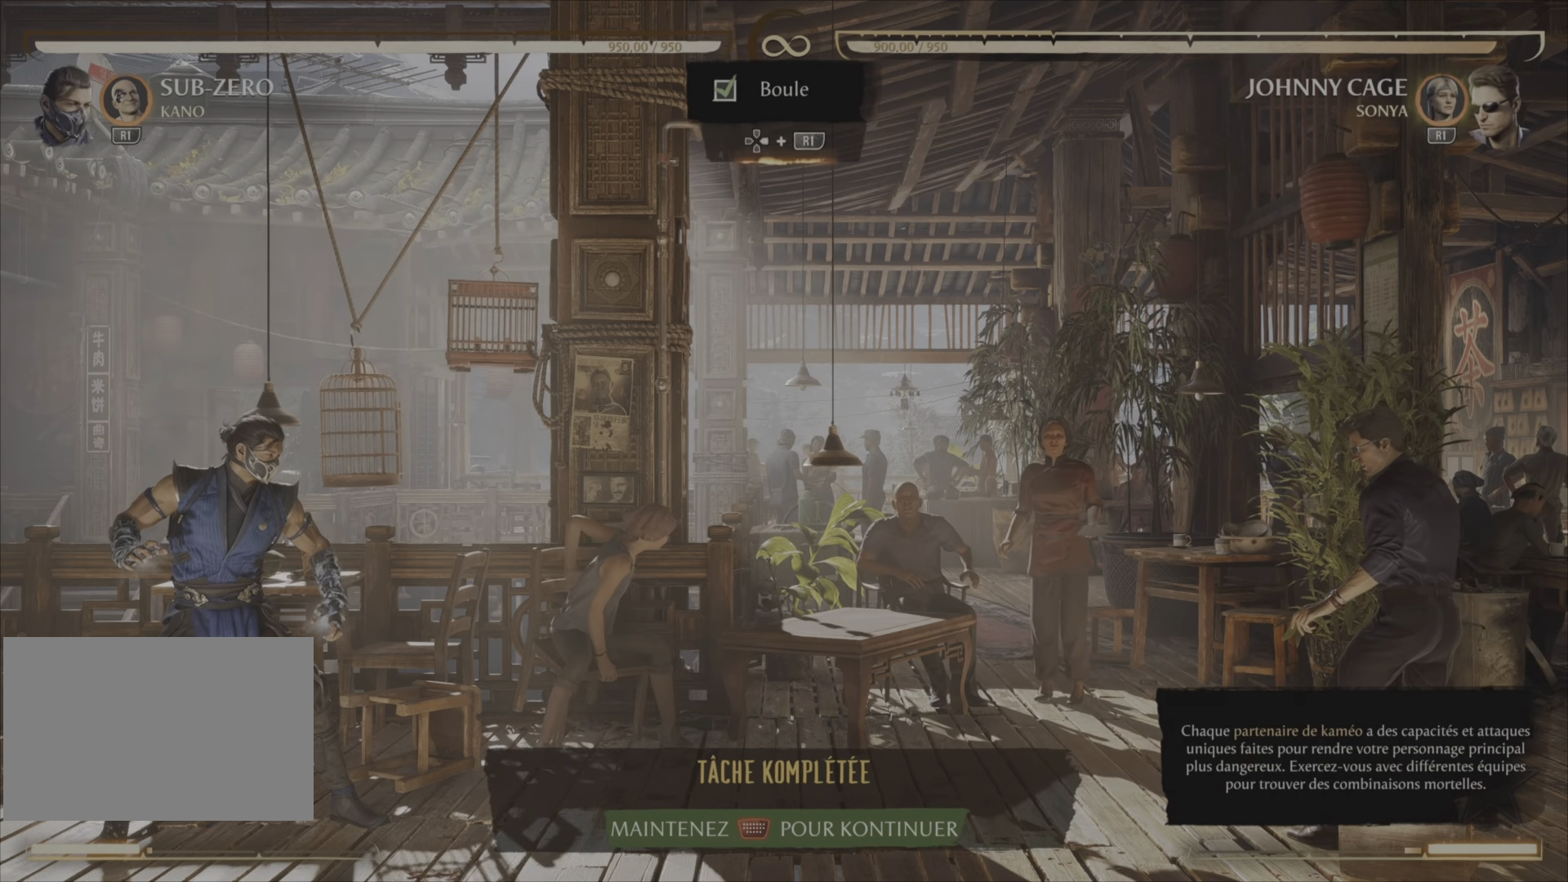
{"buttons": [], "right_stick": "center", "events": []}
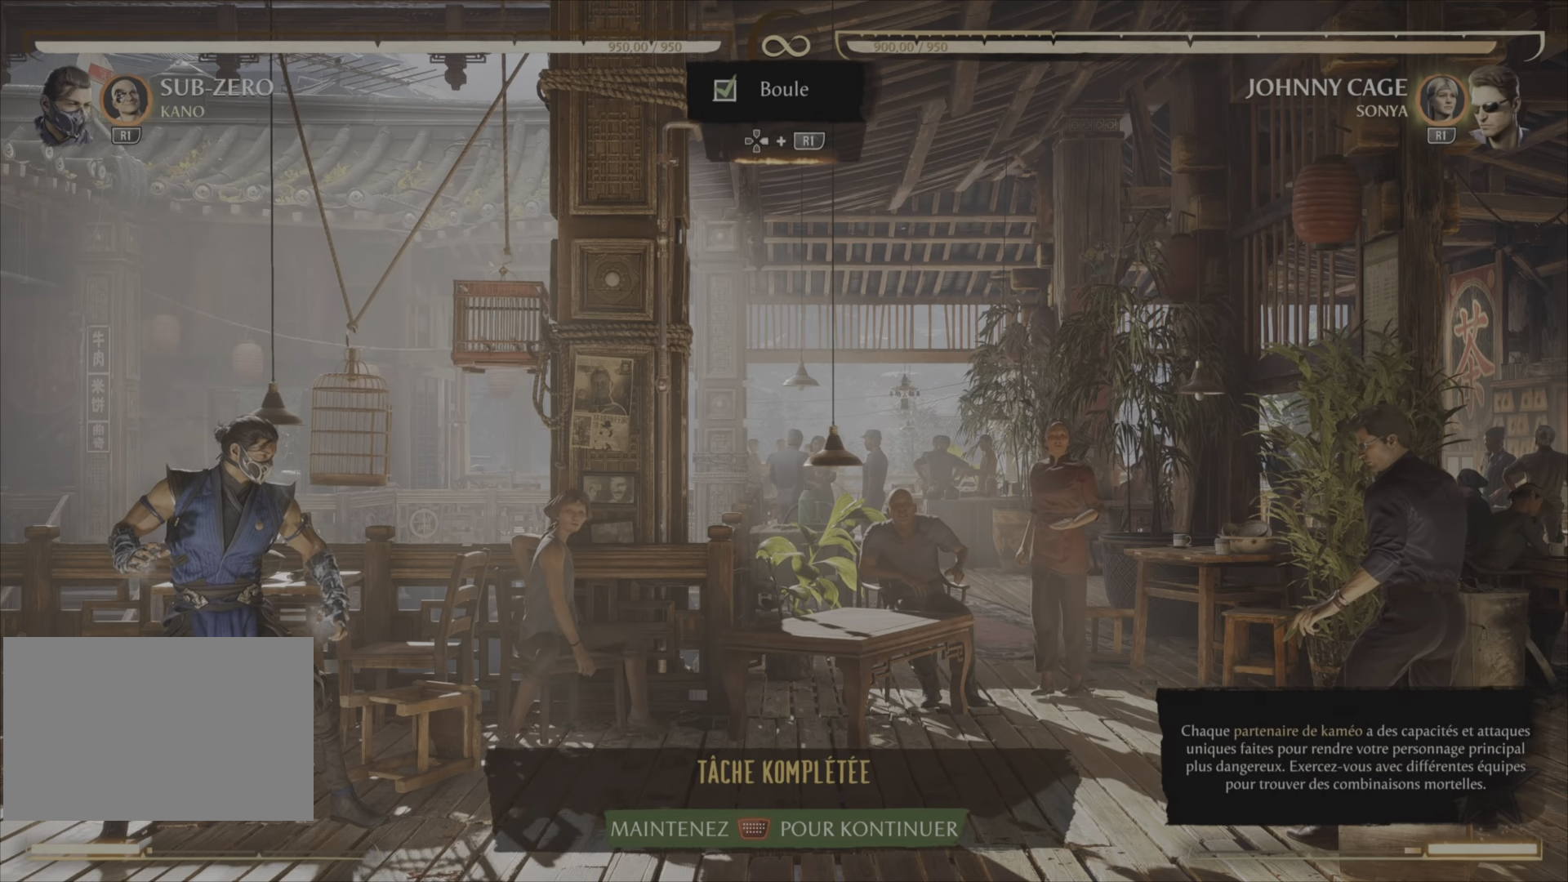
{"buttons": [], "right_stick": "center", "events": []}